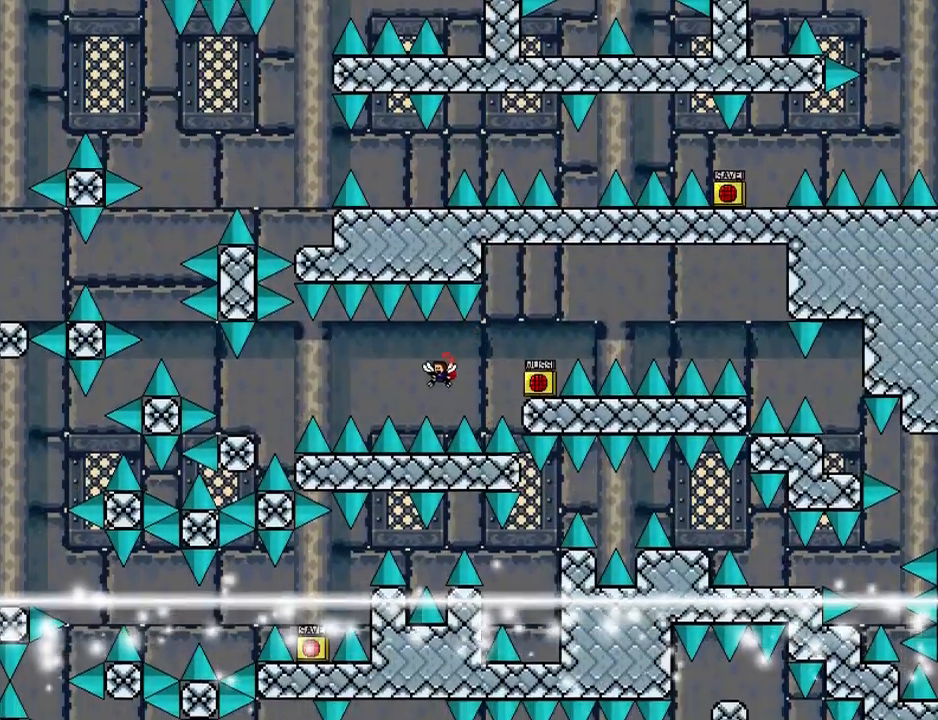
Gameplay with keyboard; each line is a JSON object with the keys held at the frame after it. "events" lists presses ("down") and releases ("up") of "down", "left", "r", "right", "shift_l", "shift_r", "up" and "z" between this image and that frame as [ms after this image, input, new state], when the widget could be followed in between. No other keys are recorded. Mouse input is not recorded.
{"keys": ["left"], "events": [[120, "shift_l", "down"], [240, "shift_l", "up"]]}
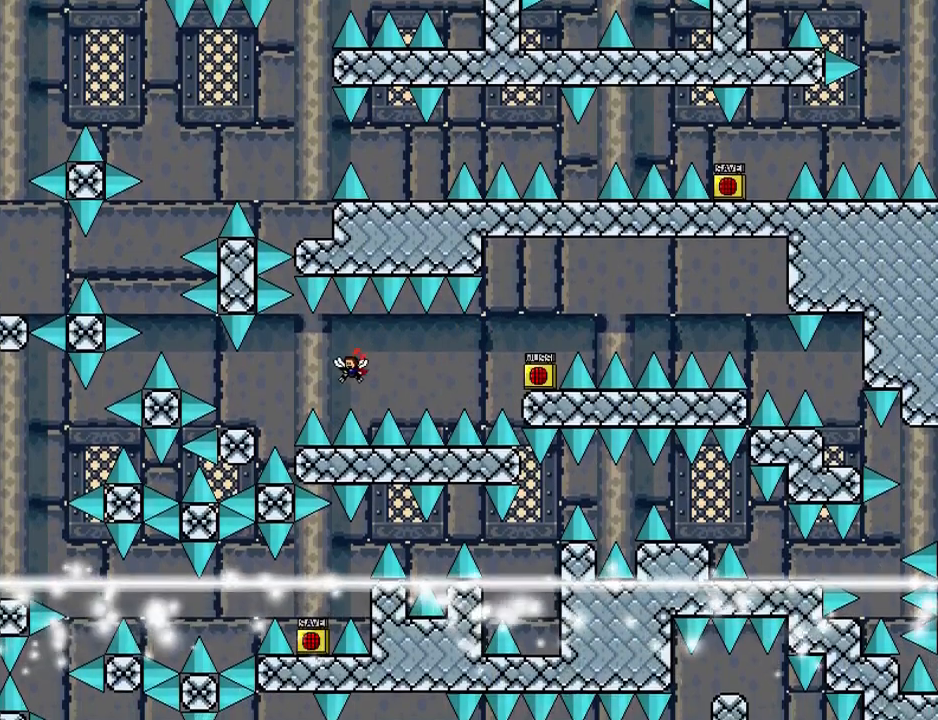
{"keys": ["left"], "events": [[80, "shift_l", "down"], [160, "shift_l", "up"]]}
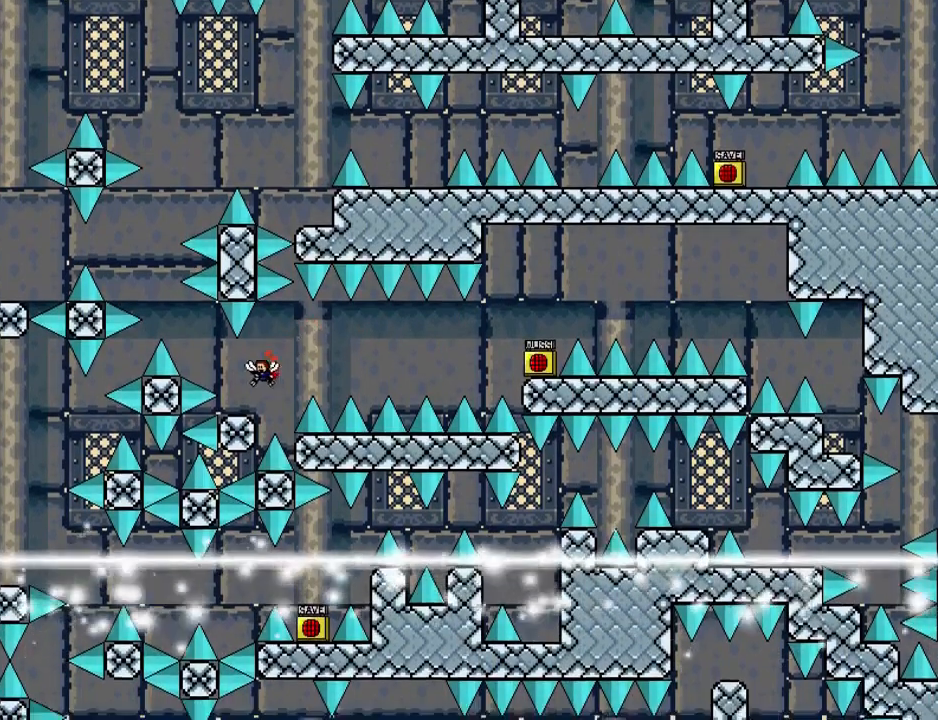
{"keys": ["left", "shift_l"], "events": [[140, "left", "up"], [200, "left", "down"], [200, "shift_l", "down"]]}
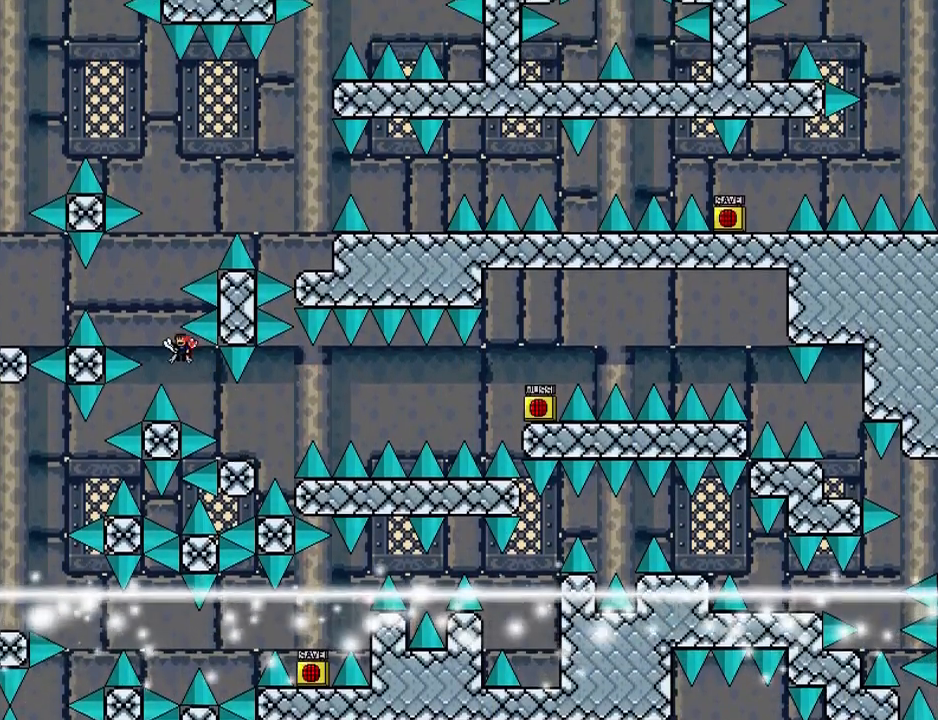
{"keys": ["left"], "events": [[100, "shift_l", "up"], [160, "shift_l", "down"], [420, "shift_l", "up"]]}
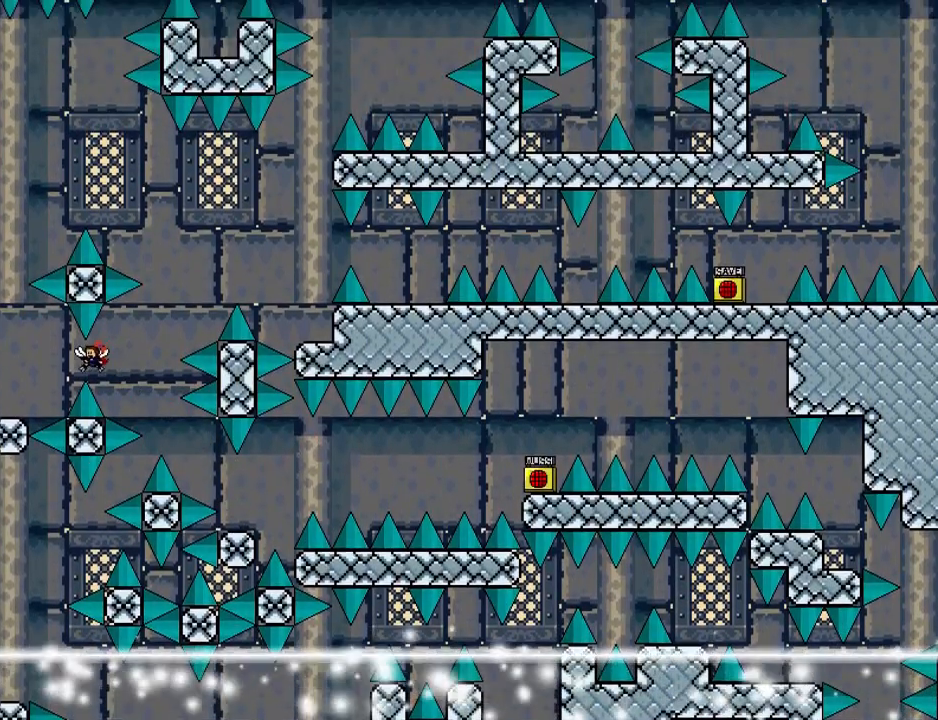
{"keys": [], "events": [[180, "shift_l", "down"], [220, "shift_l", "up"], [460, "left", "up"]]}
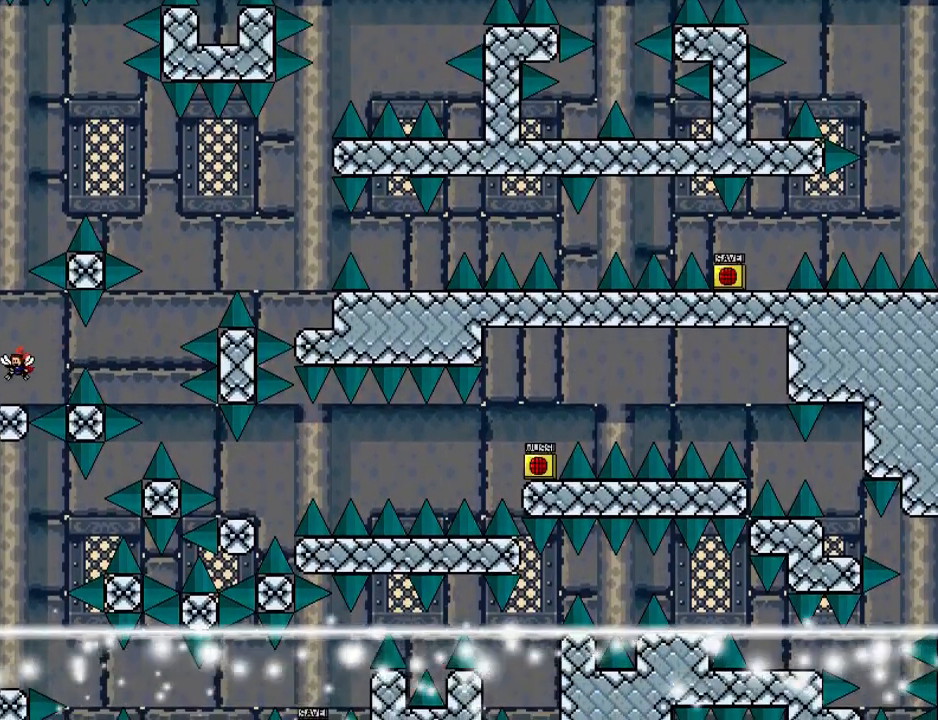
{"keys": [], "events": [[260, "right", "down"], [300, "right", "up"]]}
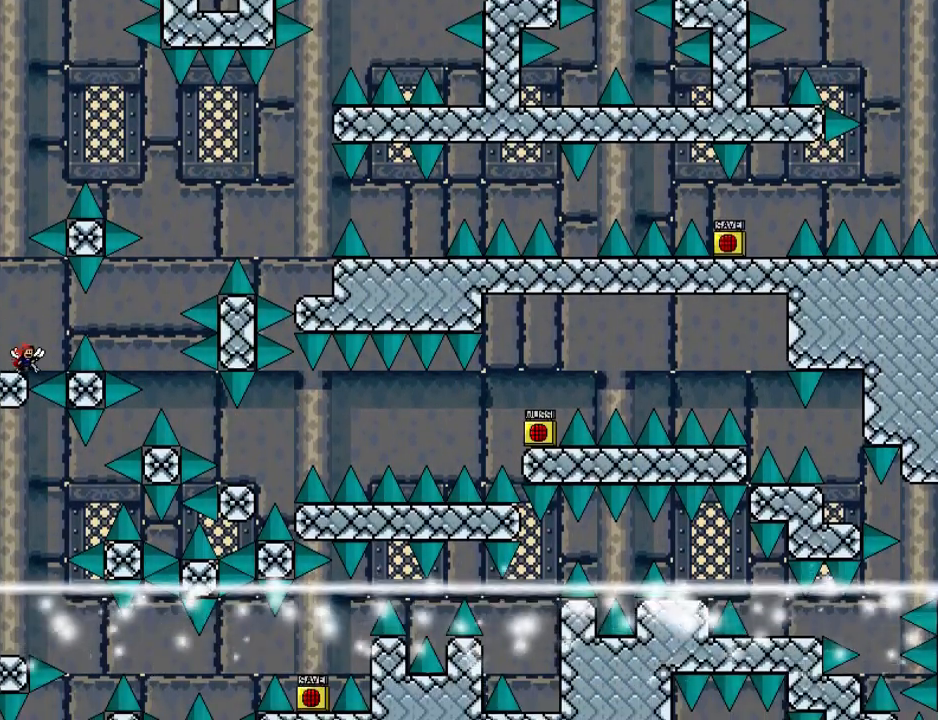
{"keys": [], "events": [[120, "right", "down"], [140, "right", "up"], [340, "shift_l", "down"], [400, "shift_l", "up"]]}
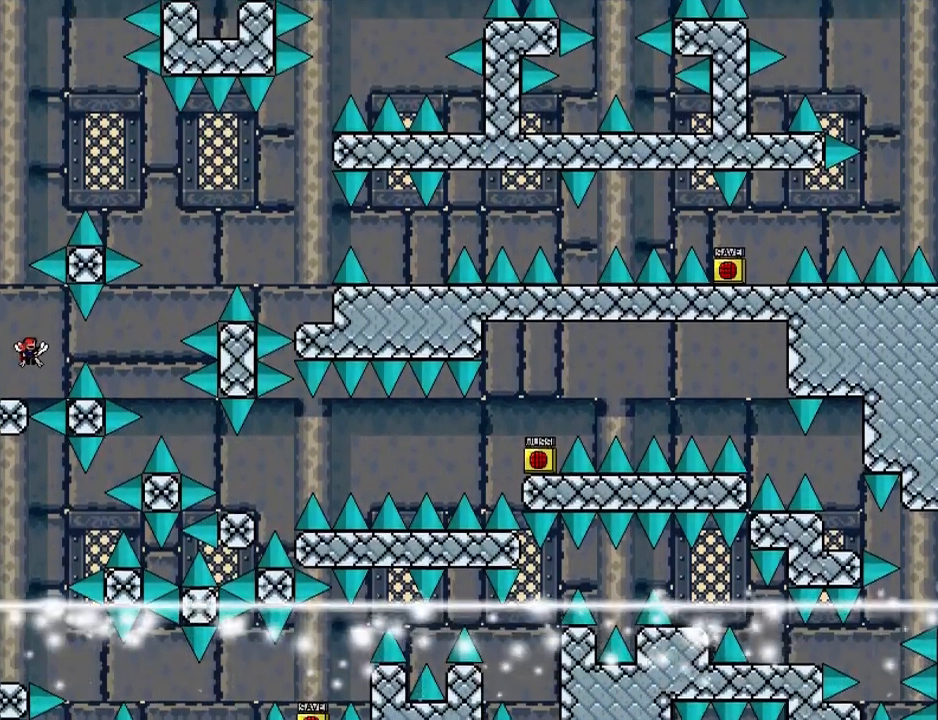
{"keys": ["right"], "events": [[340, "right", "down"], [340, "shift_l", "down"], [420, "shift_l", "up"]]}
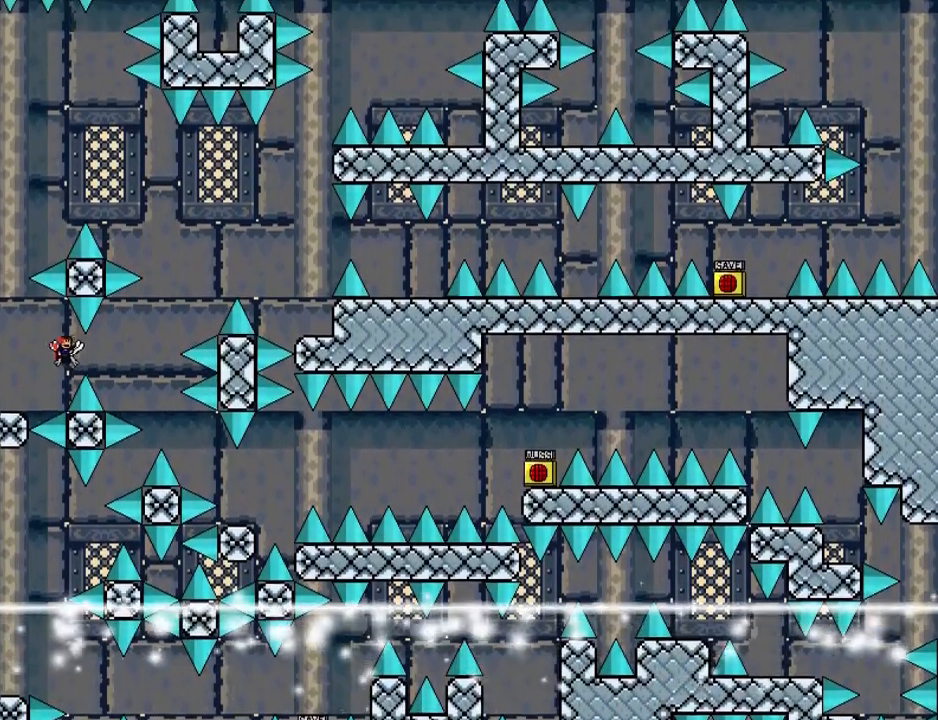
{"keys": ["right", "shift_l"], "events": [[200, "shift_l", "down"]]}
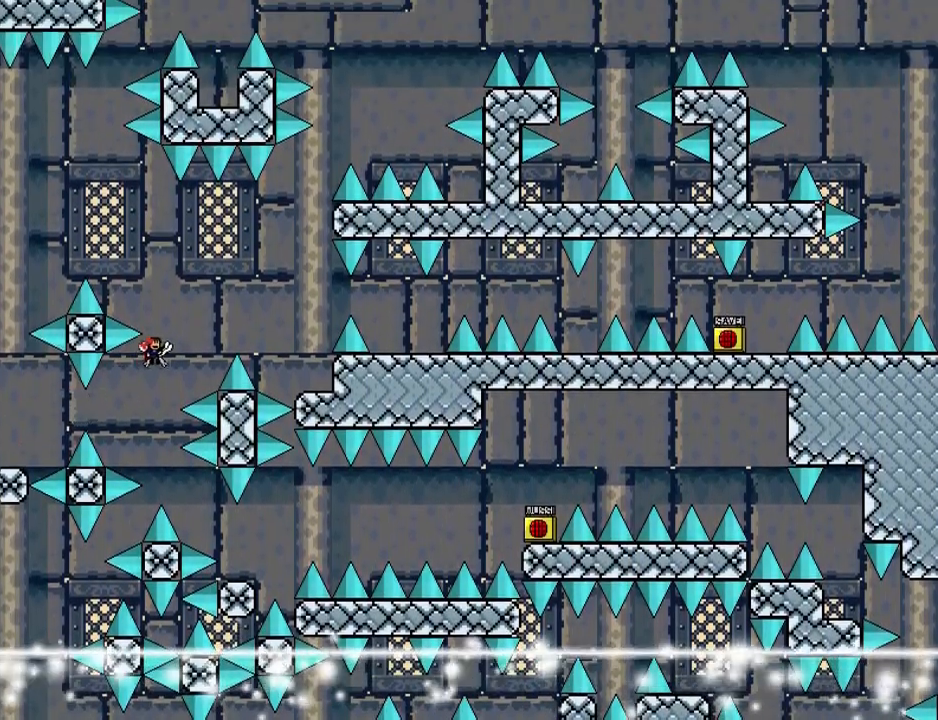
{"keys": ["right", "shift_l"], "events": [[160, "shift_l", "up"], [220, "shift_l", "down"]]}
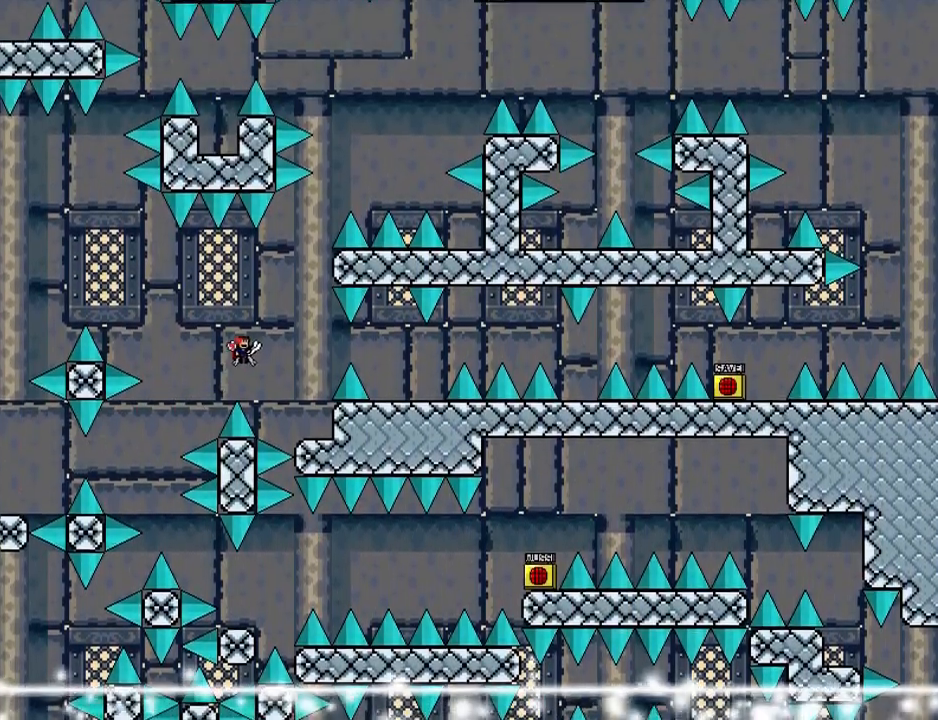
{"keys": ["right"], "events": [[60, "z", "down"], [100, "z", "up"], [220, "shift_l", "up"]]}
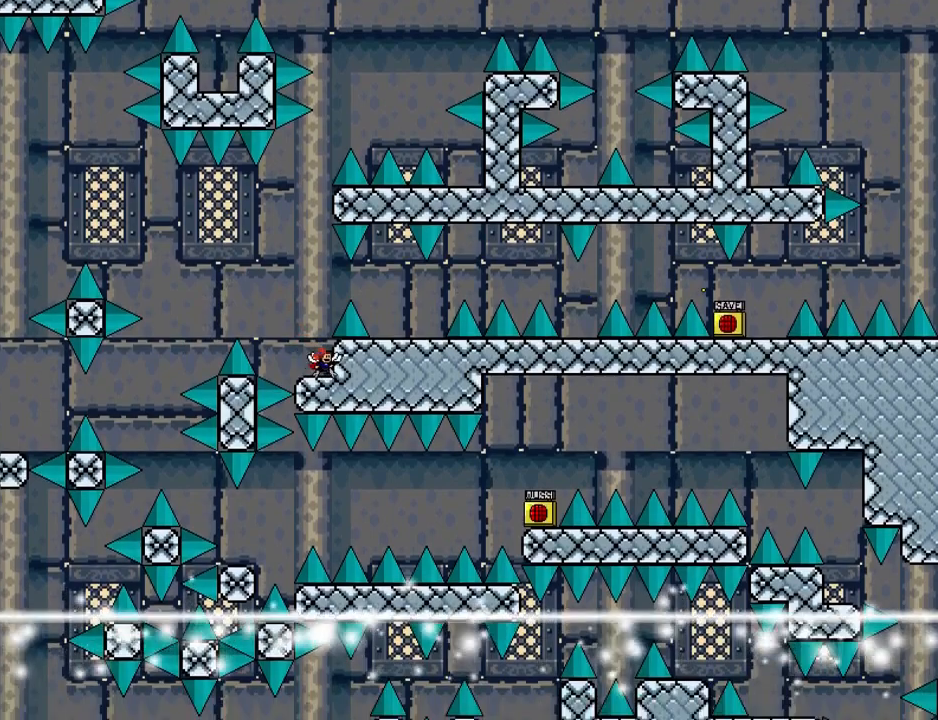
{"keys": ["right"], "events": [[120, "right", "up"], [180, "shift_l", "down"], [340, "right", "down"], [400, "shift_l", "up"]]}
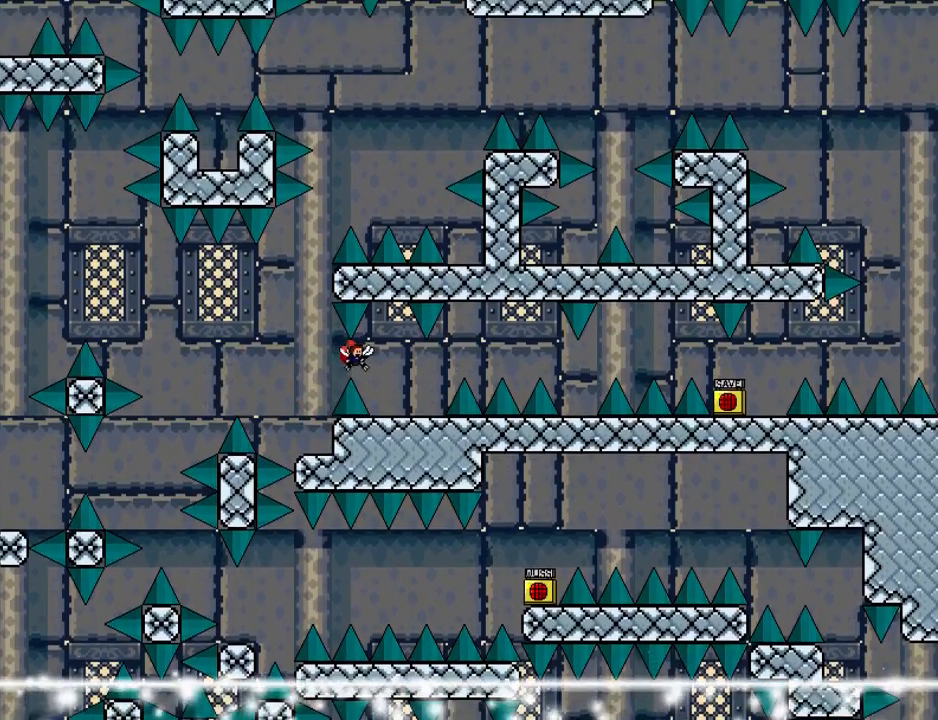
{"keys": ["right", "shift_l"], "events": [[420, "shift_l", "down"]]}
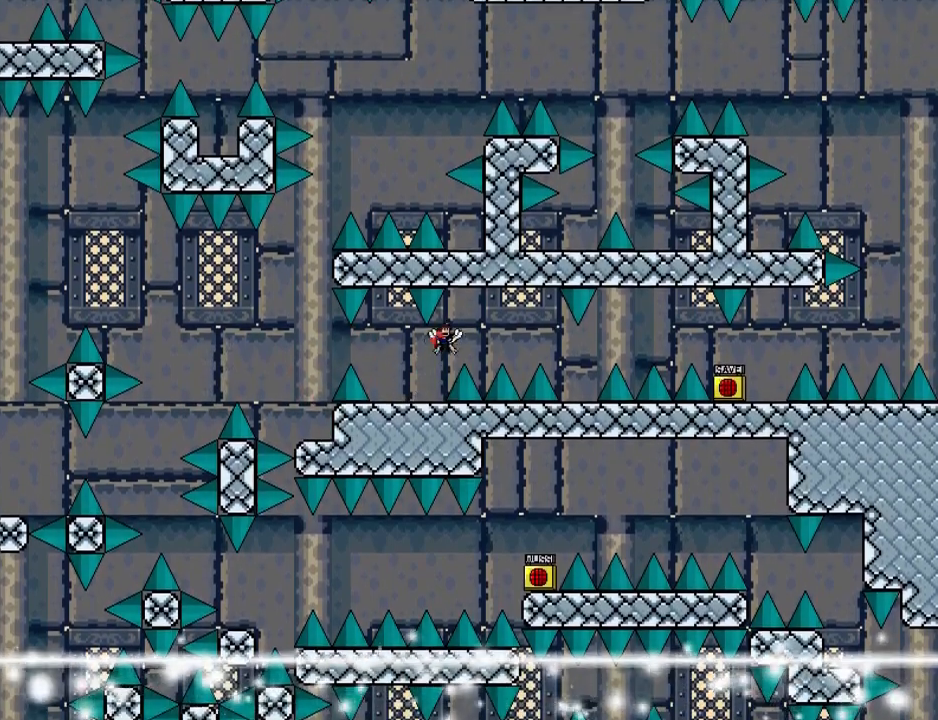
{"keys": ["right"], "events": [[40, "shift_l", "up"], [300, "shift_l", "down"], [320, "shift_l", "up"]]}
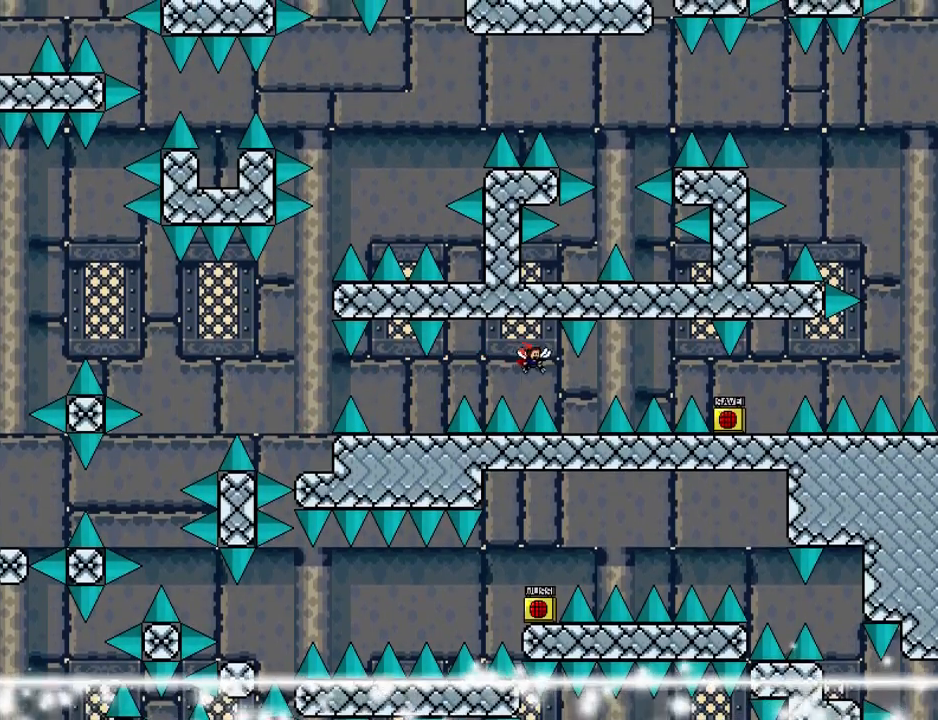
{"keys": ["right"], "events": [[240, "right", "up"], [320, "right", "down"], [340, "shift_l", "down"], [480, "shift_l", "up"]]}
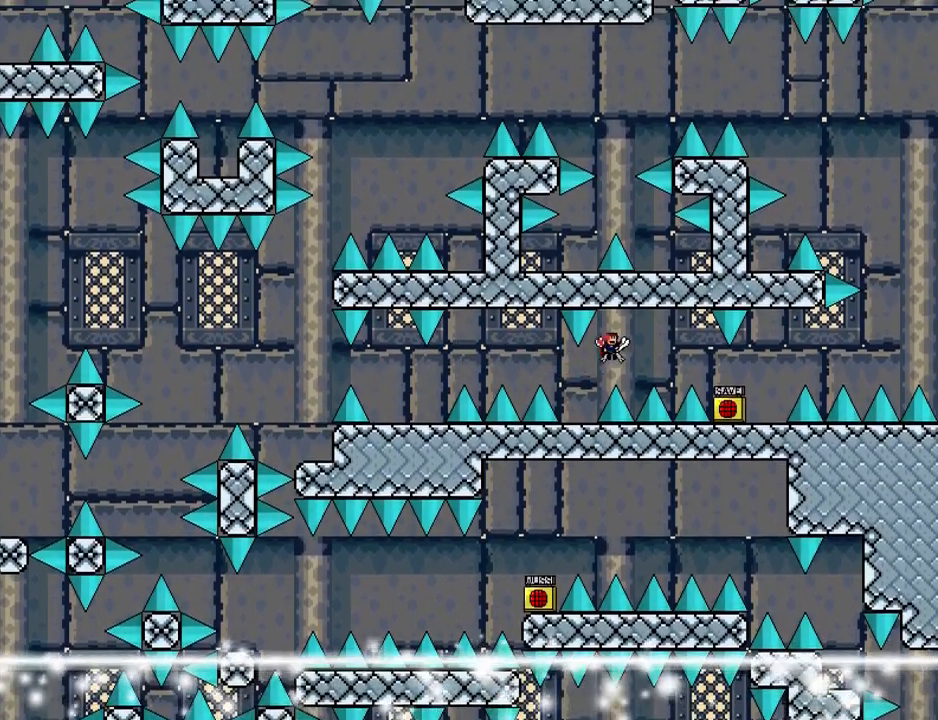
{"keys": ["right"], "events": [[240, "shift_l", "down"], [260, "shift_l", "up"], [420, "right", "up"], [460, "right", "down"]]}
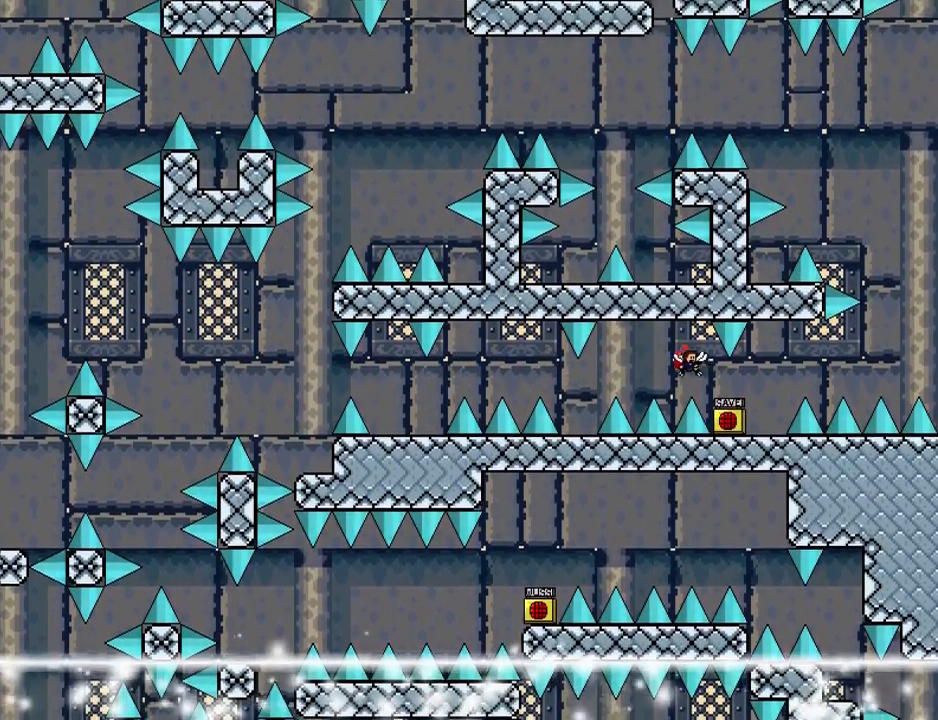
{"keys": ["z"], "events": [[300, "right", "up"], [340, "z", "down"], [400, "z", "up"], [460, "z", "down"]]}
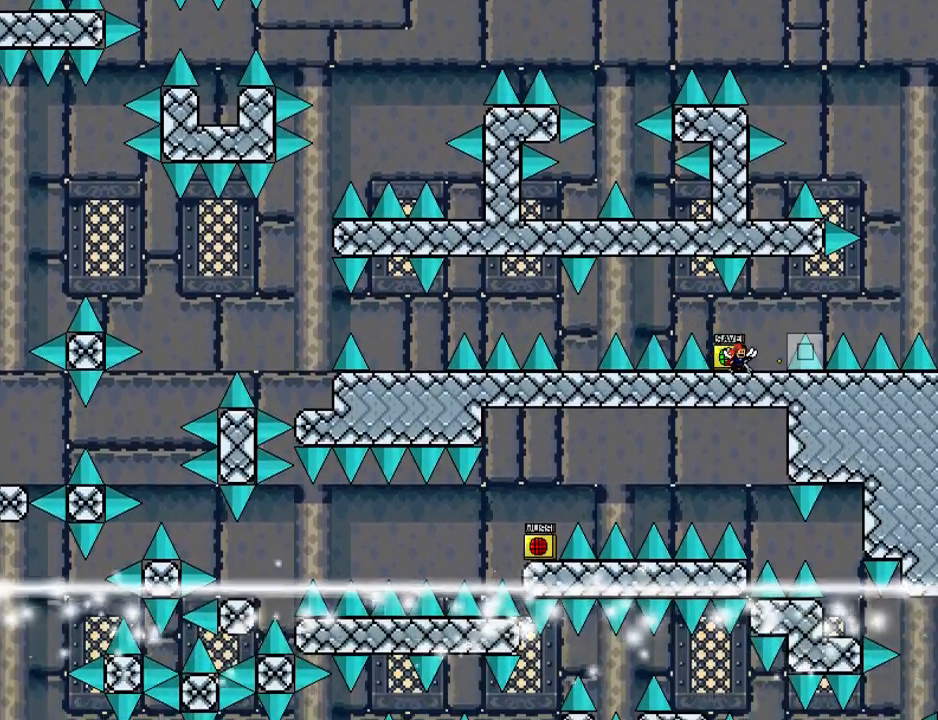
{"keys": ["right", "shift_l"], "events": [[140, "z", "up"], [180, "right", "down"], [340, "shift_l", "down"]]}
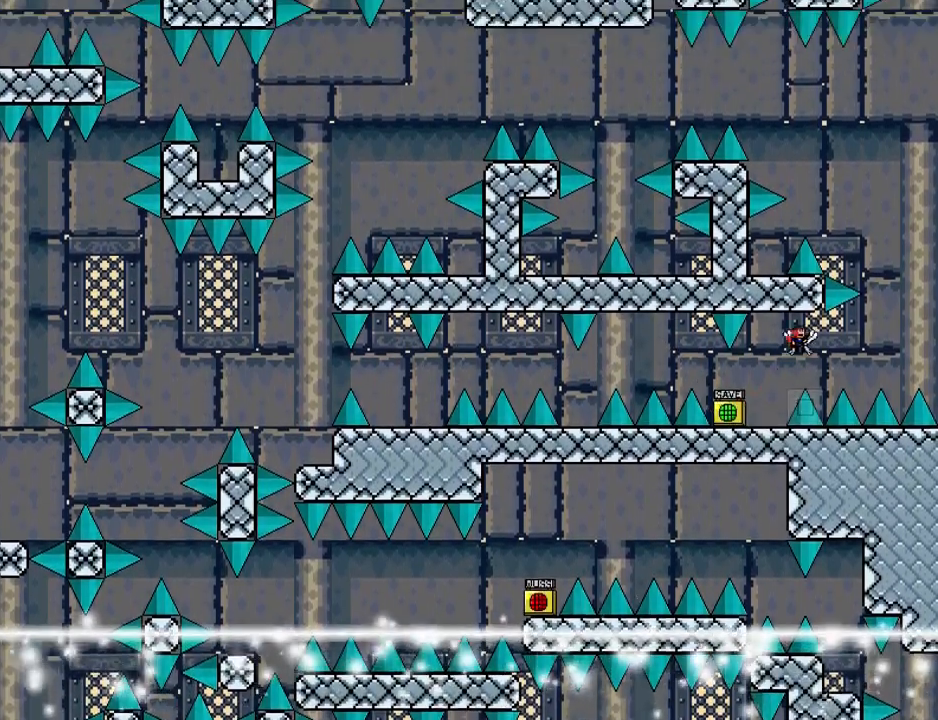
{"keys": ["right", "shift_l"], "events": [[140, "shift_l", "up"], [320, "shift_l", "down"]]}
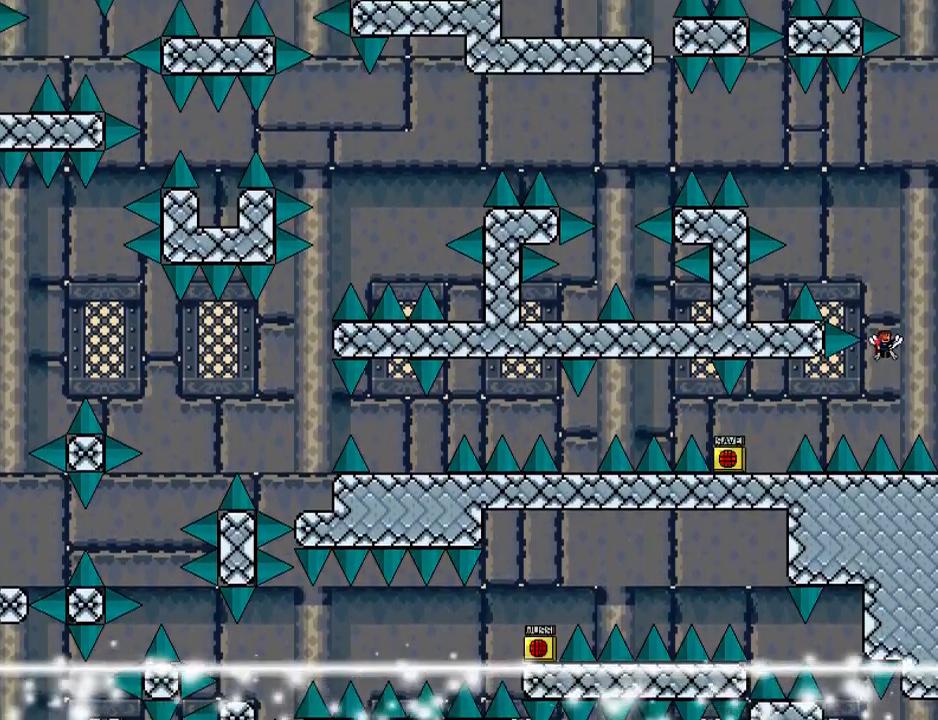
{"keys": [], "events": [[20, "right", "up"], [60, "shift_l", "up"], [120, "r", "down"], [200, "r", "up"], [340, "right", "down"], [480, "right", "up"]]}
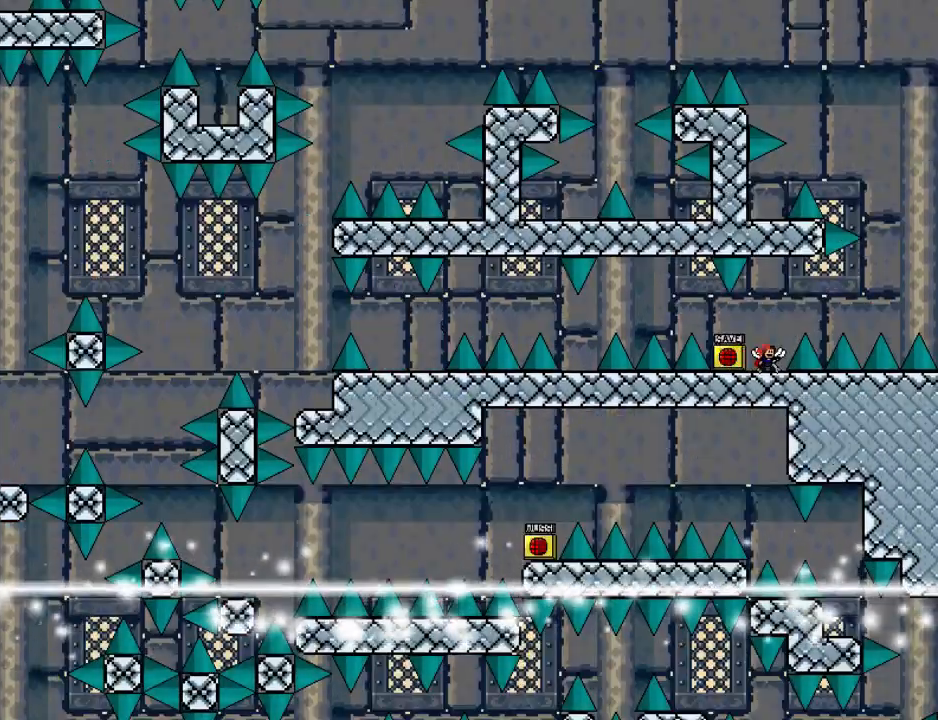
{"keys": [], "events": [[40, "left", "down"], [80, "left", "up"], [140, "z", "down"], [380, "right", "down"], [420, "z", "up"], [440, "right", "up"]]}
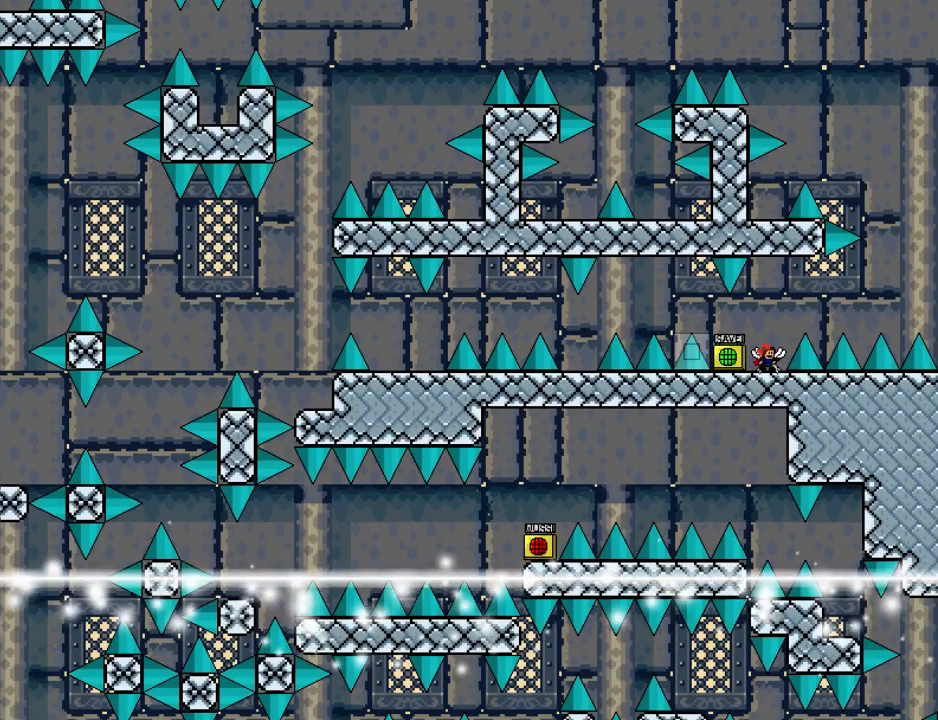
{"keys": [], "events": [[120, "right", "down"], [140, "right", "up"], [220, "shift_l", "down"], [240, "right", "down"], [280, "shift_l", "up"], [300, "right", "up"], [360, "left", "down"], [400, "left", "up"]]}
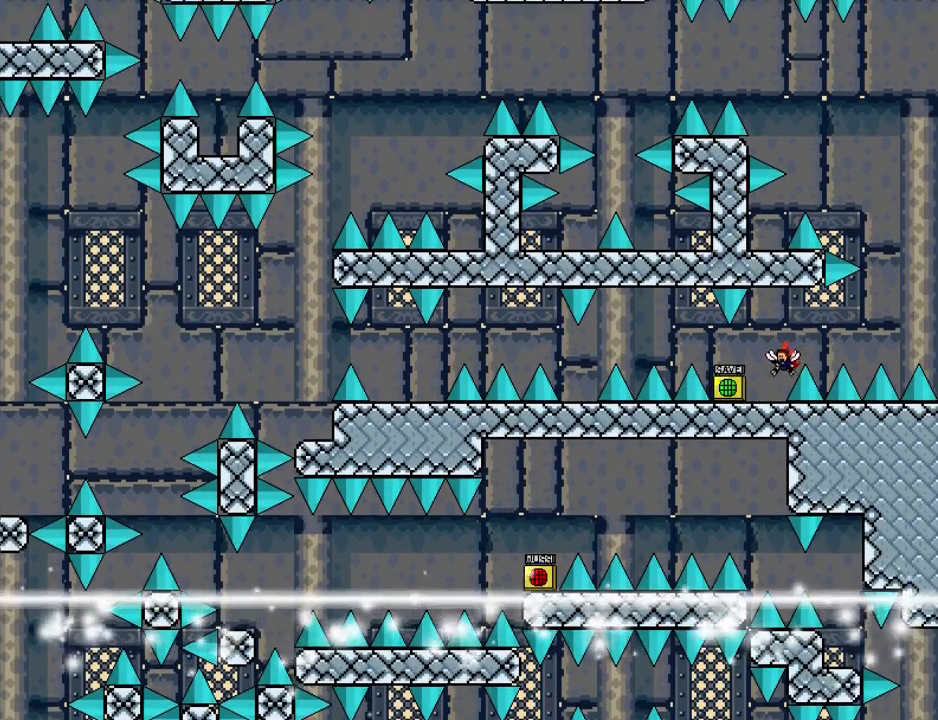
{"keys": [], "events": [[40, "left", "down"], [60, "left", "up"], [360, "z", "down"], [380, "z", "up"]]}
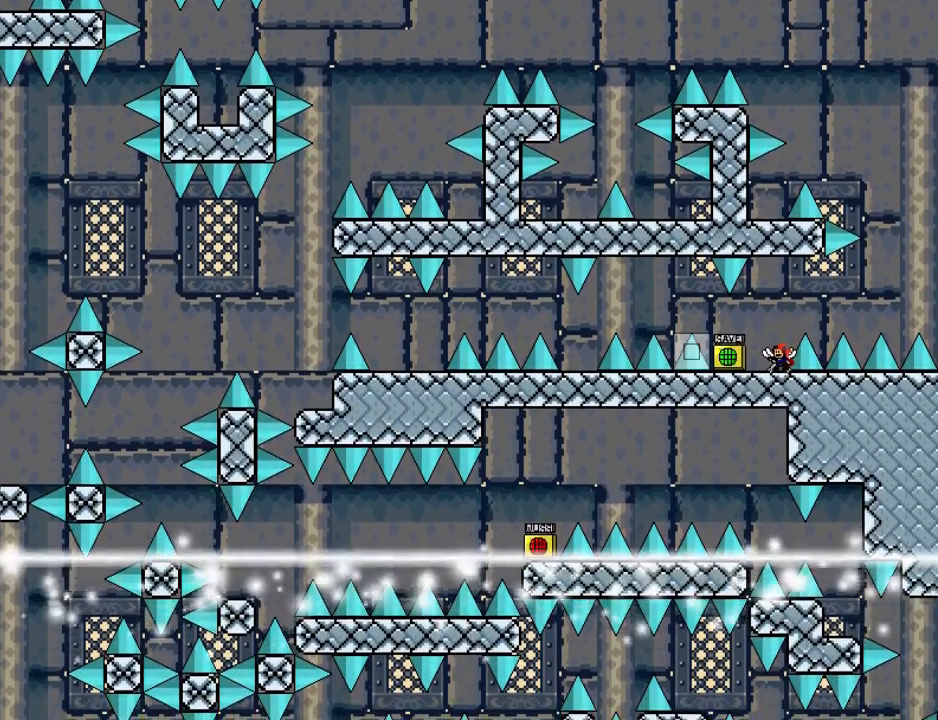
{"keys": ["right", "shift_l"], "events": [[40, "right", "down"], [60, "shift_l", "down"], [340, "shift_l", "up"], [360, "right", "up"], [420, "r", "down"], [460, "r", "up"], [500, "right", "down"], [500, "shift_l", "down"]]}
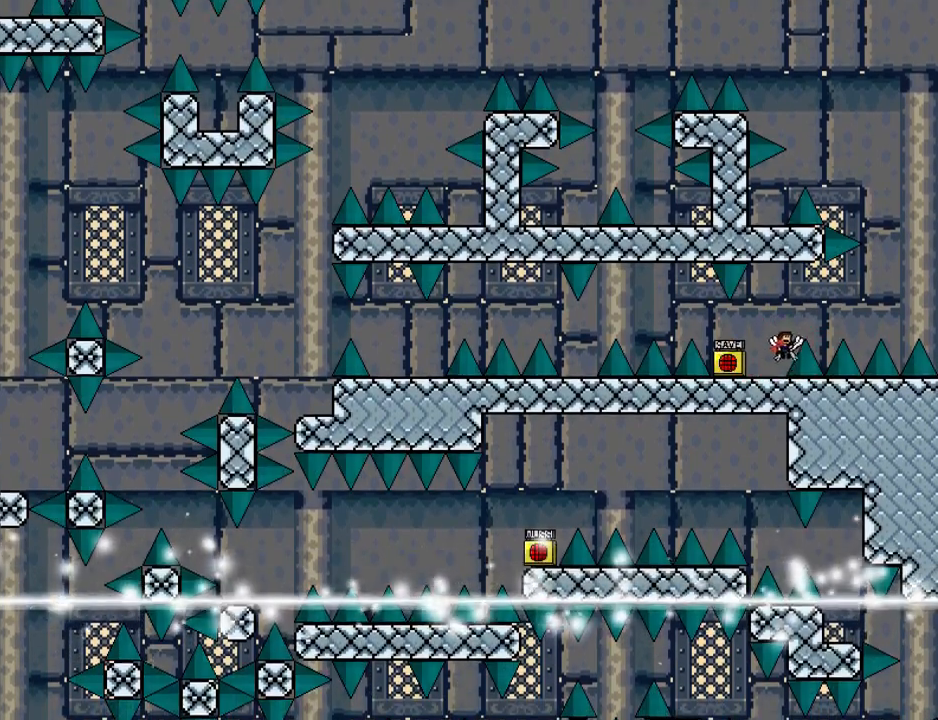
{"keys": ["right", "shift_l"], "events": [[220, "shift_l", "up"], [420, "shift_l", "down"]]}
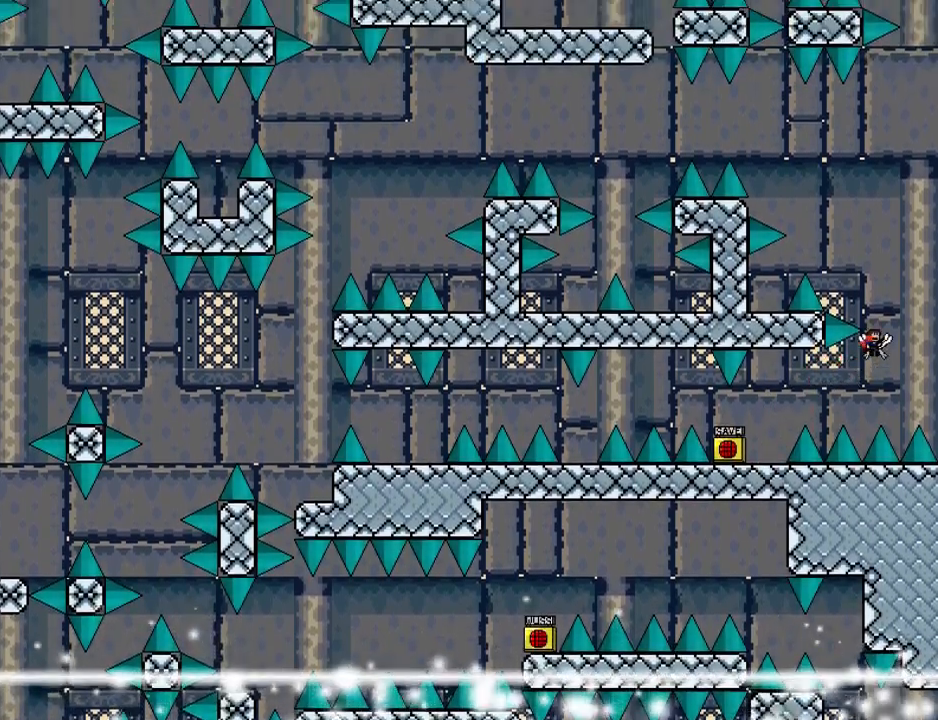
{"keys": ["left", "shift_l"], "events": [[80, "right", "up"], [240, "left", "down"], [240, "shift_l", "up"], [280, "shift_l", "down"]]}
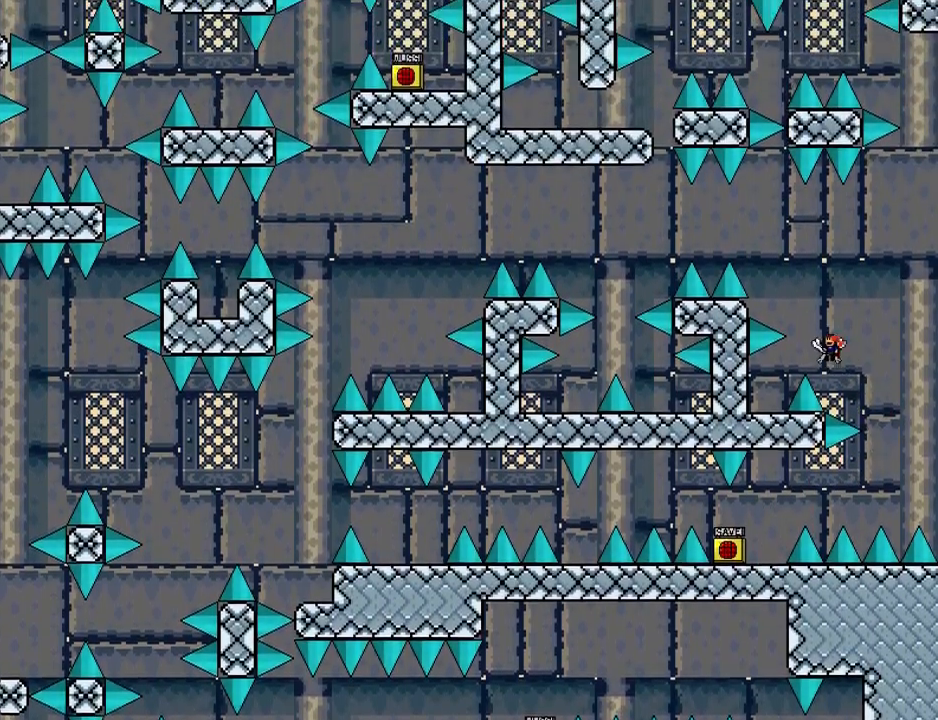
{"keys": ["right", "shift_l"], "events": [[160, "shift_l", "up"], [340, "left", "up"], [440, "shift_l", "down"], [460, "right", "down"]]}
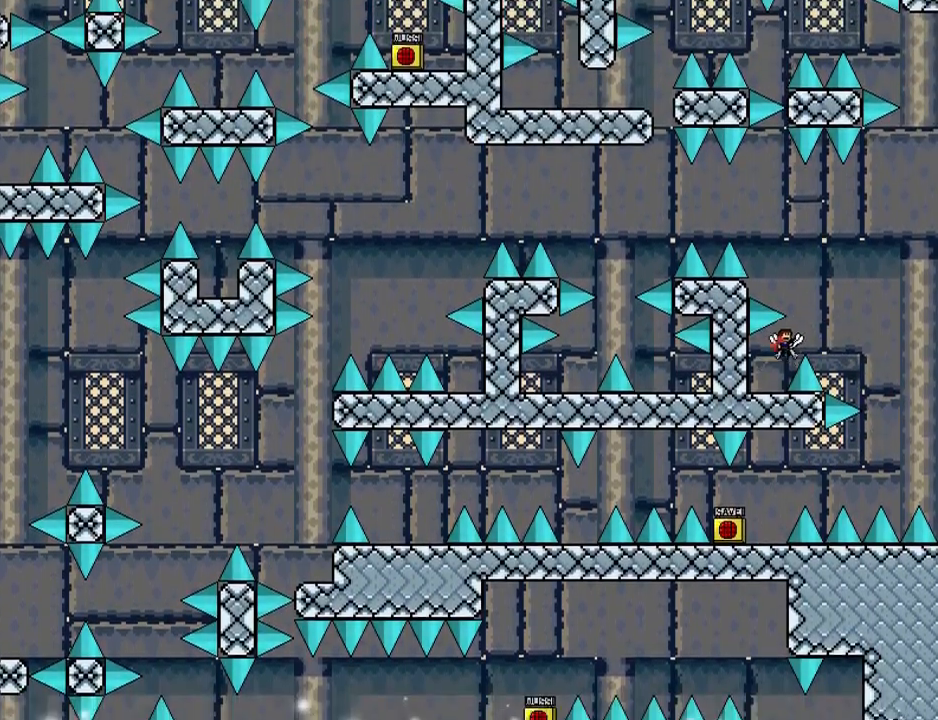
{"keys": ["left", "shift_l"], "events": [[160, "right", "up"], [220, "left", "down"], [320, "shift_l", "up"], [380, "shift_l", "down"]]}
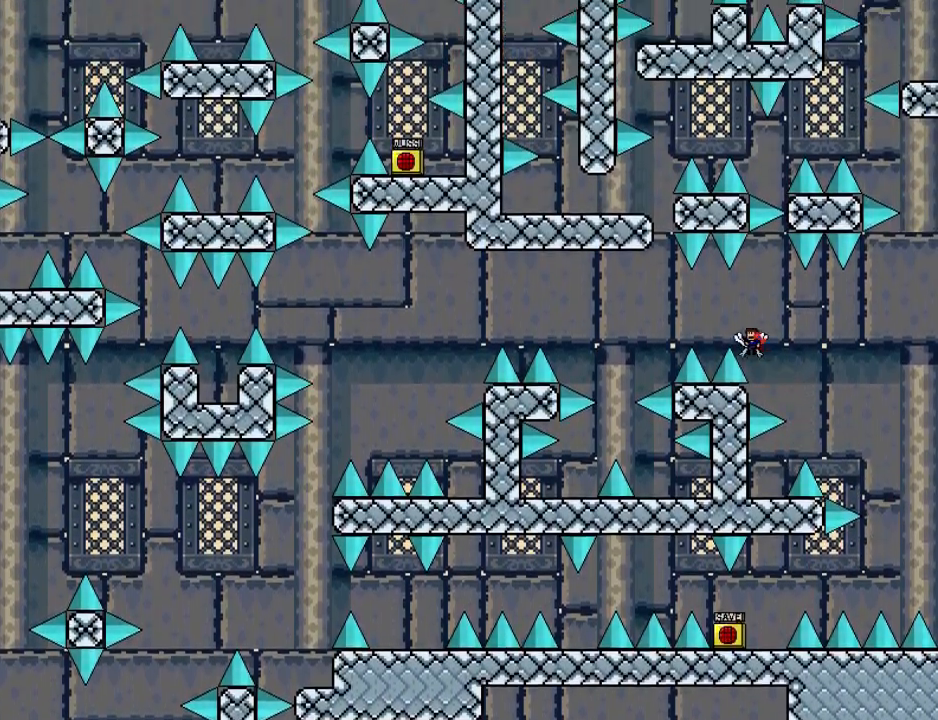
{"keys": ["left"], "events": [[280, "shift_l", "up"], [360, "shift_l", "down"], [420, "shift_l", "up"]]}